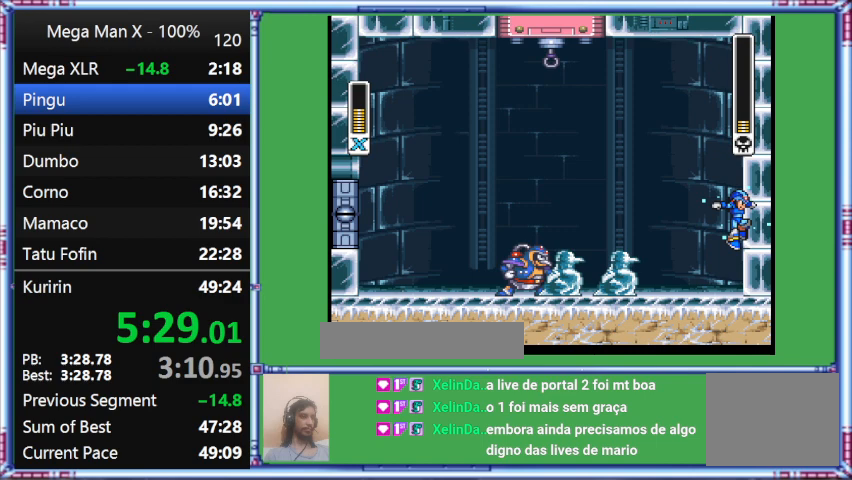
Gameplay with a controller (Nintendo layout); each line is a JSON object with the inputs held at the frame after it. "events" lists button and stick changes between this image and that frame as [ms after this image, input, new state], when the widget could be followed in between. Not read: L3 R3.
{"buttons": ["Y", "DPAD_RIGHT"], "events": []}
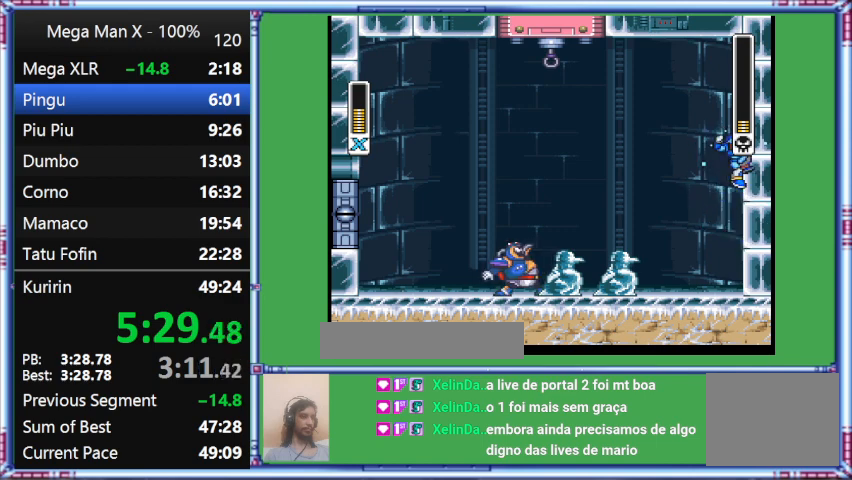
{"buttons": ["B", "Y", "DPAD_RIGHT"], "events": [[200, "B", "down"]]}
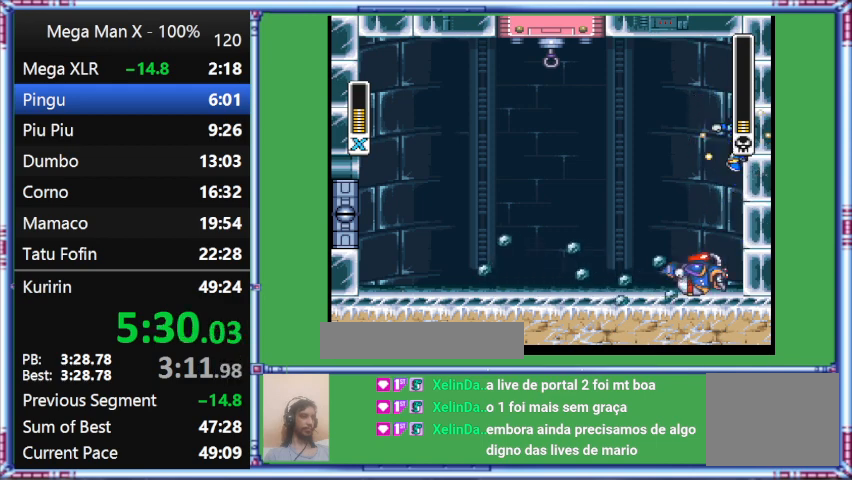
{"buttons": ["Y", "DPAD_RIGHT"], "events": [[467, "B", "up"]]}
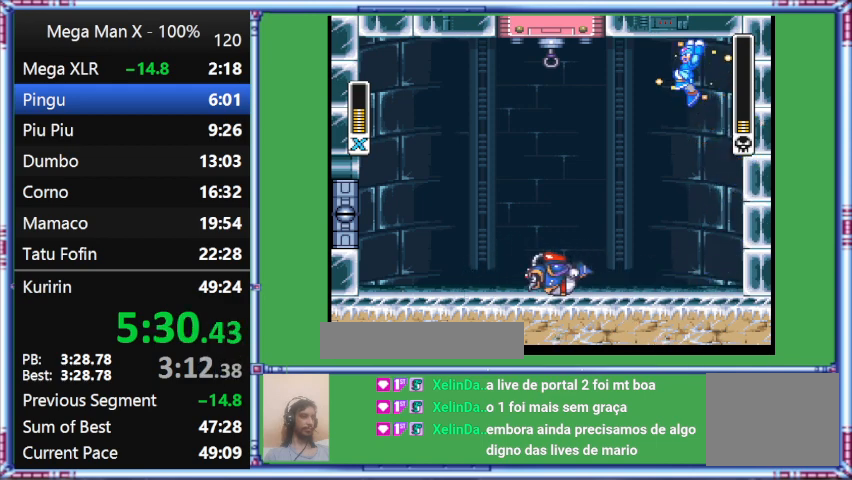
{"buttons": ["Y", "DPAD_LEFT"], "events": [[367, "DPAD_LEFT", "down"], [367, "DPAD_RIGHT", "up"]]}
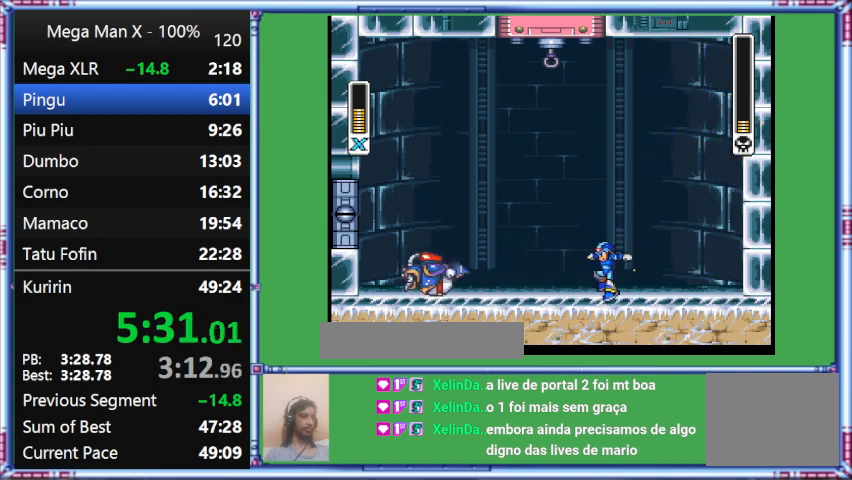
{"buttons": ["Y", "DPAD_LEFT"], "events": []}
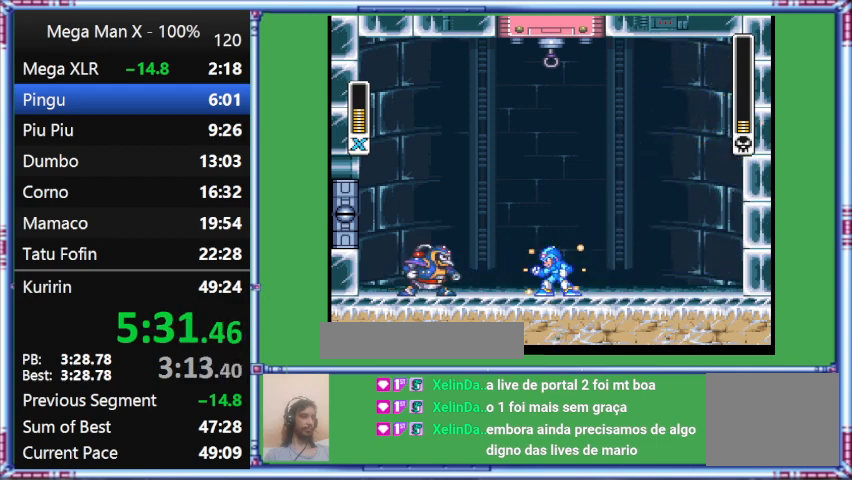
{"buttons": ["Y"], "events": [[467, "DPAD_LEFT", "up"]]}
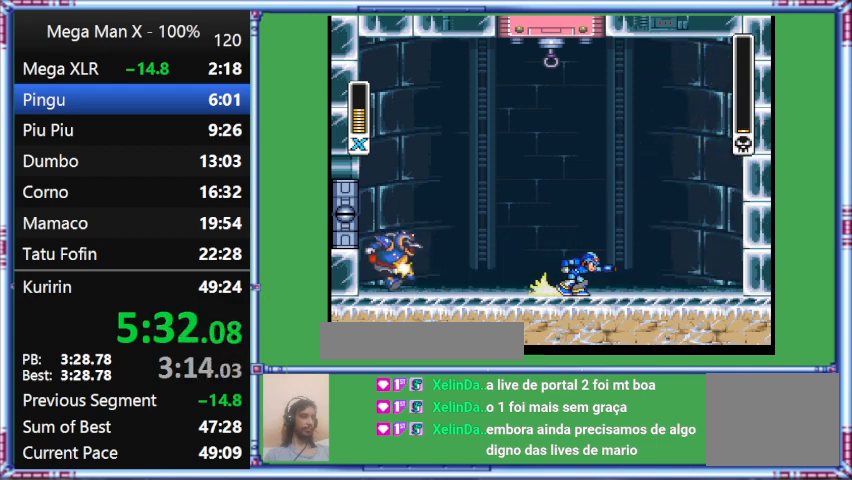
{"buttons": ["Y", "L1", "DPAD_RIGHT"], "events": [[300, "DPAD_RIGHT", "down"], [300, "L1", "down"]]}
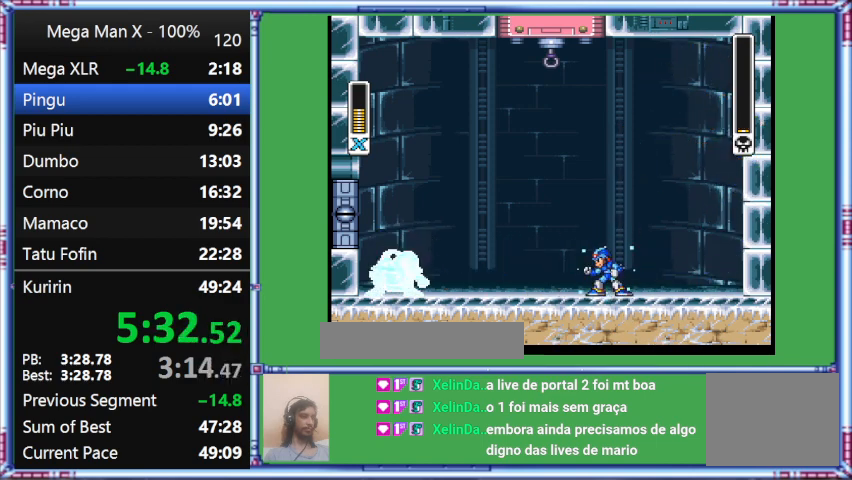
{"buttons": ["Y"], "events": [[233, "DPAD_RIGHT", "up"], [233, "L1", "up"]]}
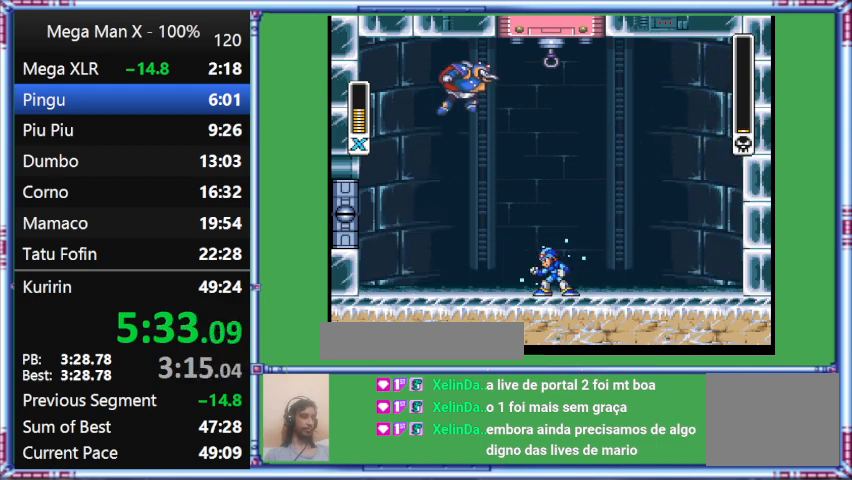
{"buttons": ["Y"], "events": []}
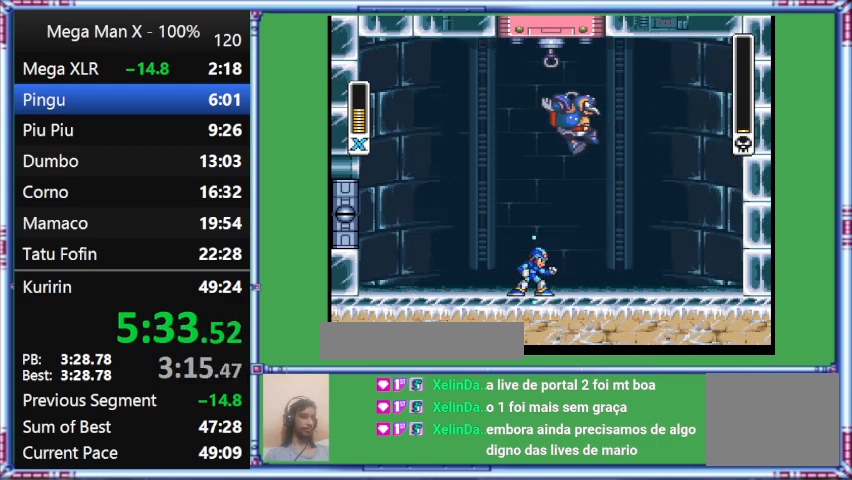
{"buttons": ["Y"], "events": [[100, "DPAD_RIGHT", "down"], [367, "DPAD_RIGHT", "up"]]}
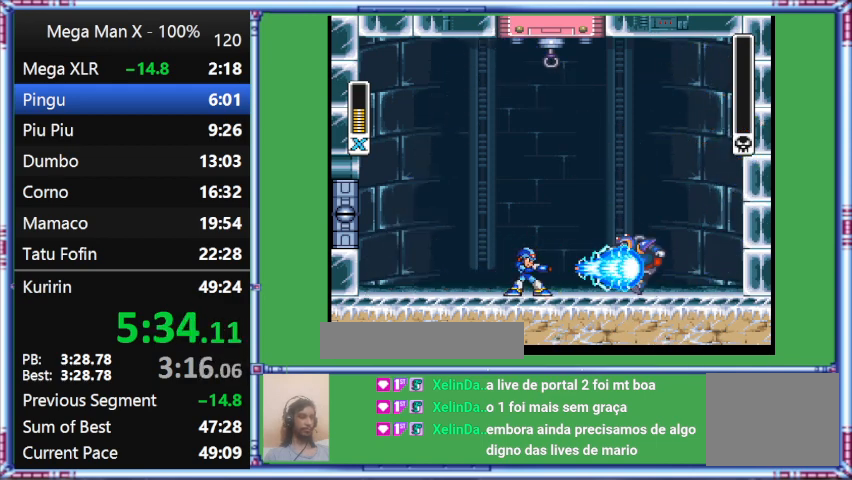
{"buttons": ["Y"], "events": []}
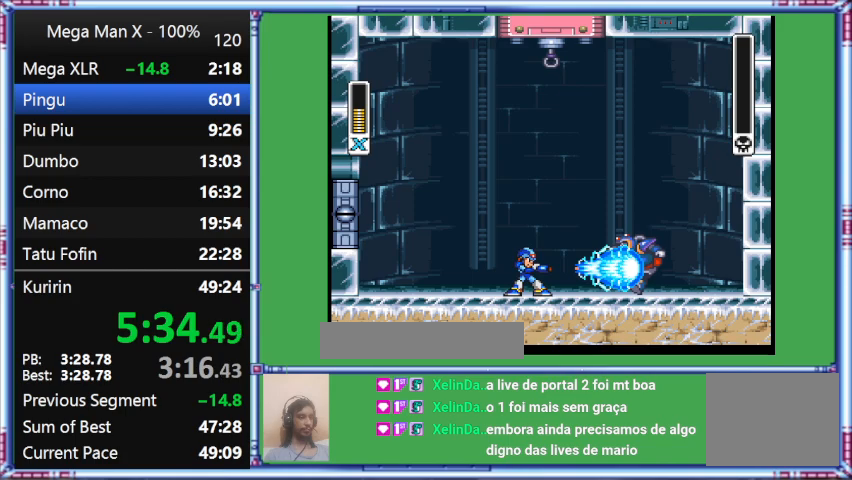
{"buttons": [], "events": [[167, "Y", "up"]]}